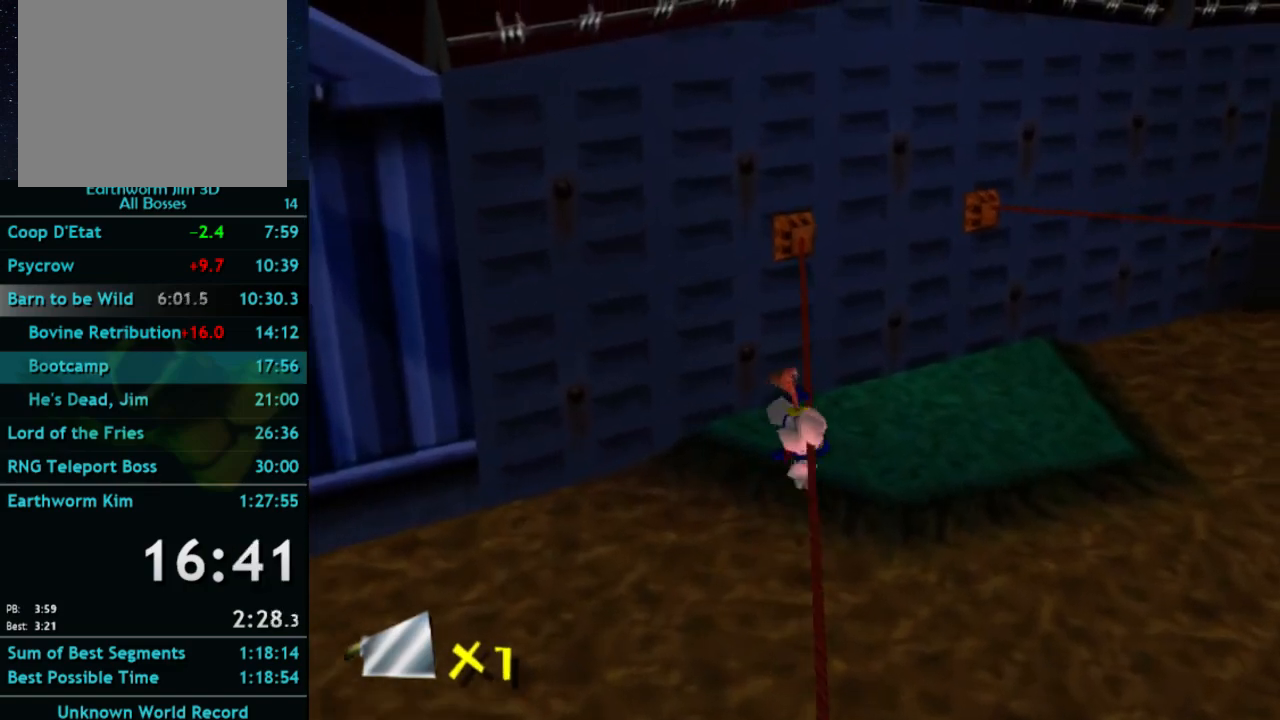
Gameplay with a controller (Xbox layout); each line is a JSON object with the inputs held at the frame after it. "button_events" lists button changes between this image and that frame as [ms after this image, input, new state], when the widget could be followed in between (sticks are given only as held states). Not read: L3 R3.
{"buttons": [], "left_stick": "up-right", "right_stick": "center", "button_events": []}
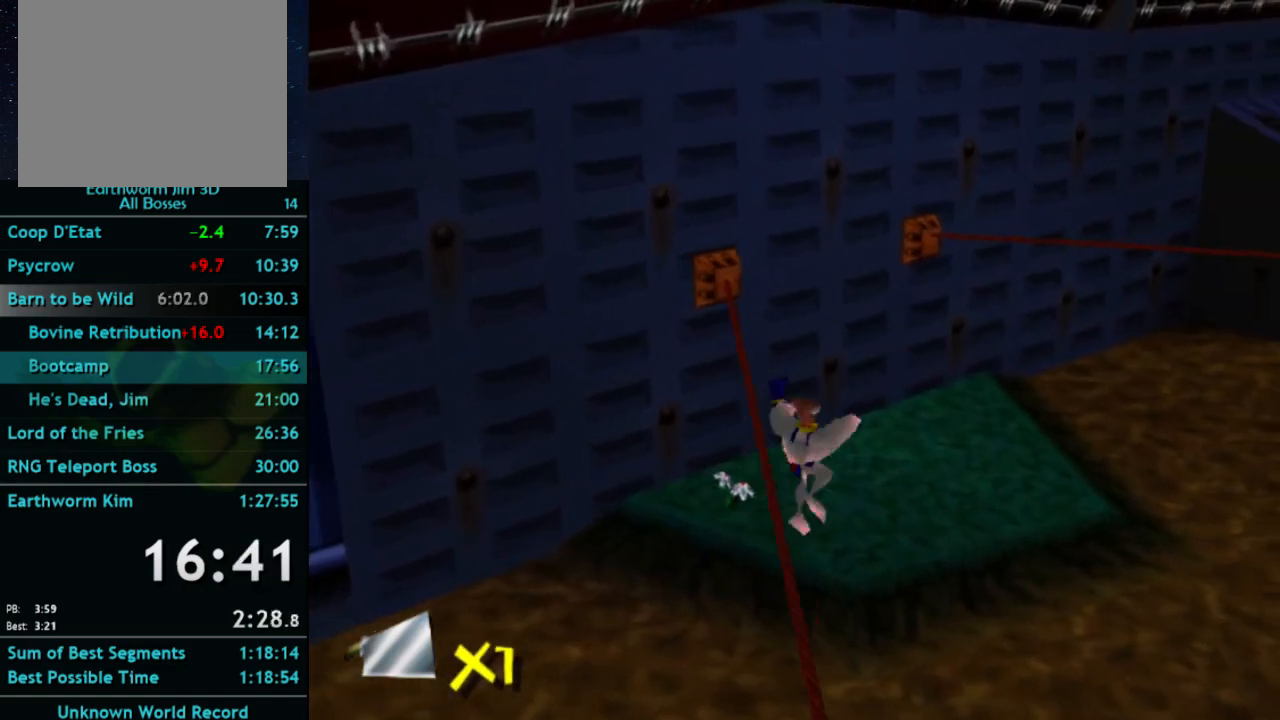
{"buttons": [], "left_stick": "up-right", "right_stick": "center", "button_events": []}
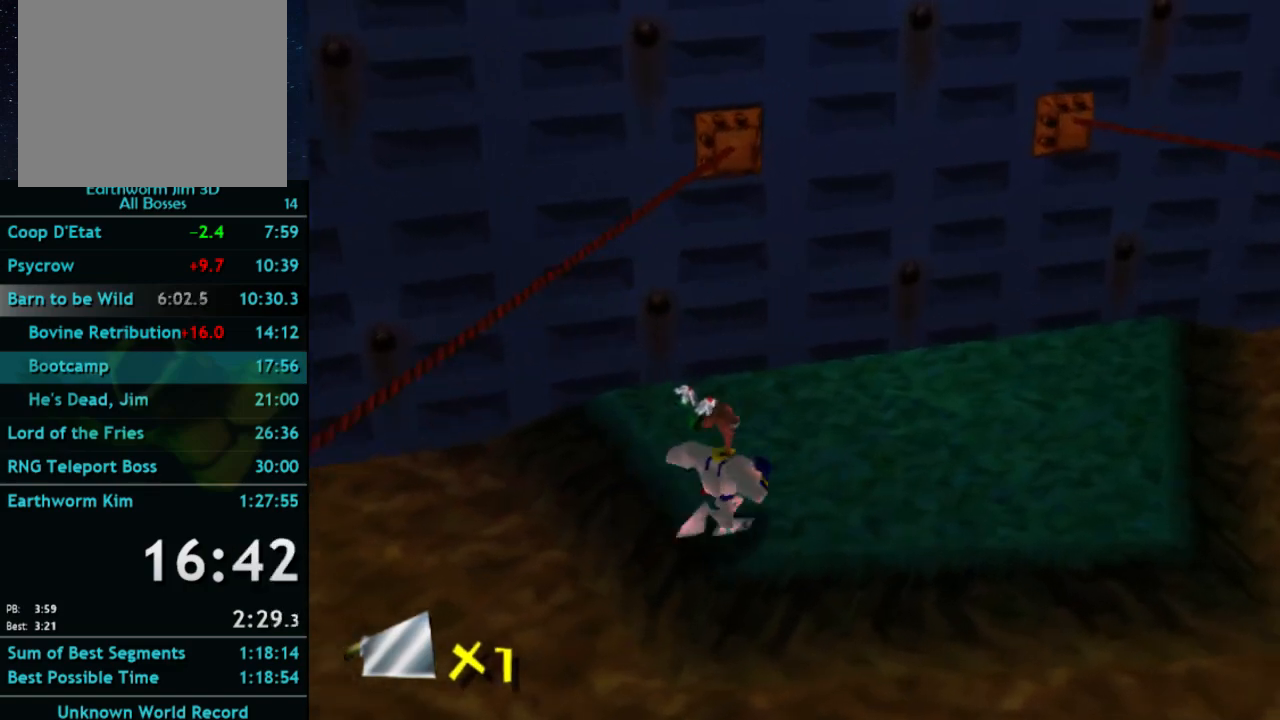
{"buttons": [], "left_stick": "up-right", "right_stick": "center", "button_events": []}
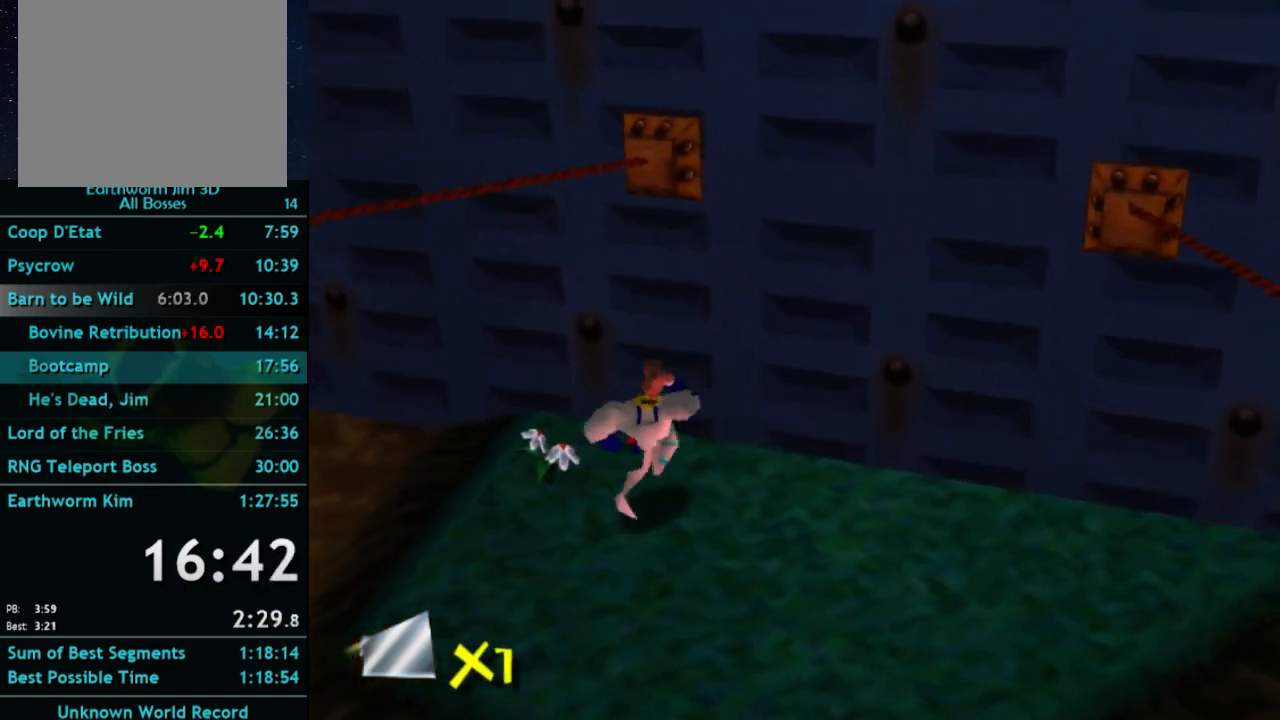
{"buttons": [], "left_stick": "center", "right_stick": "left", "button_events": []}
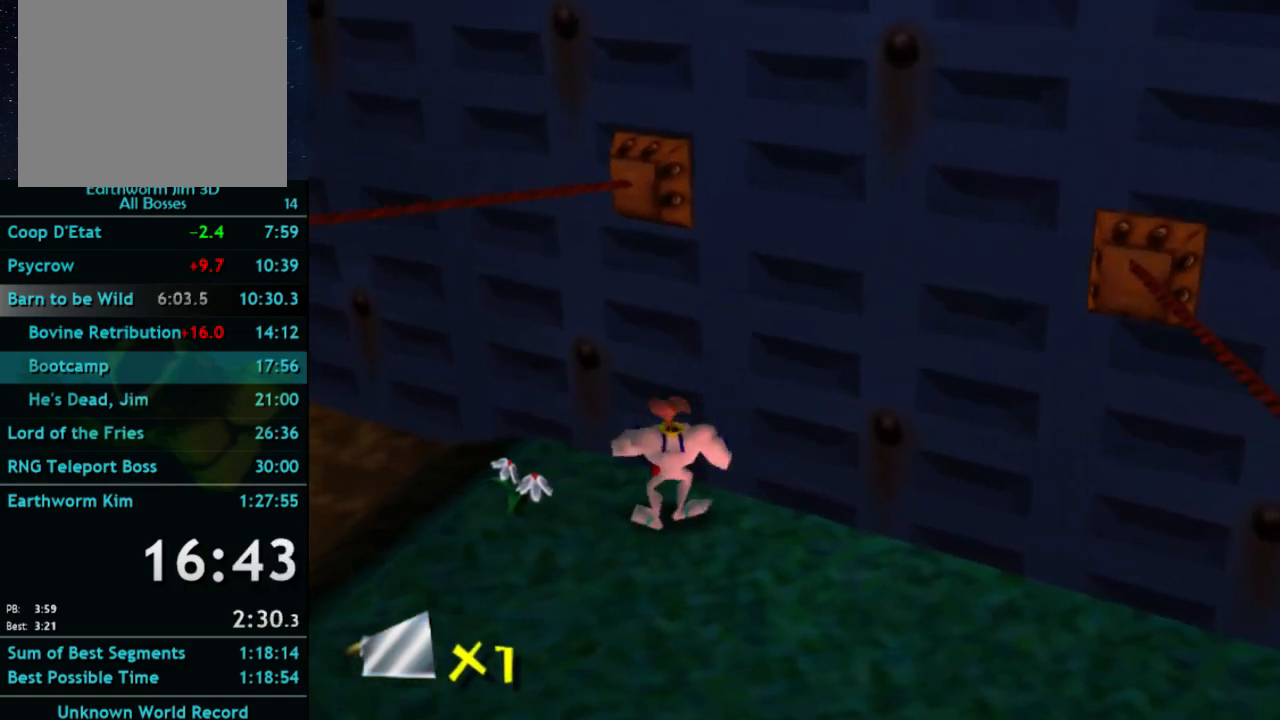
{"buttons": ["X"], "left_stick": "center", "right_stick": "center", "button_events": [[467, "X", "down"]]}
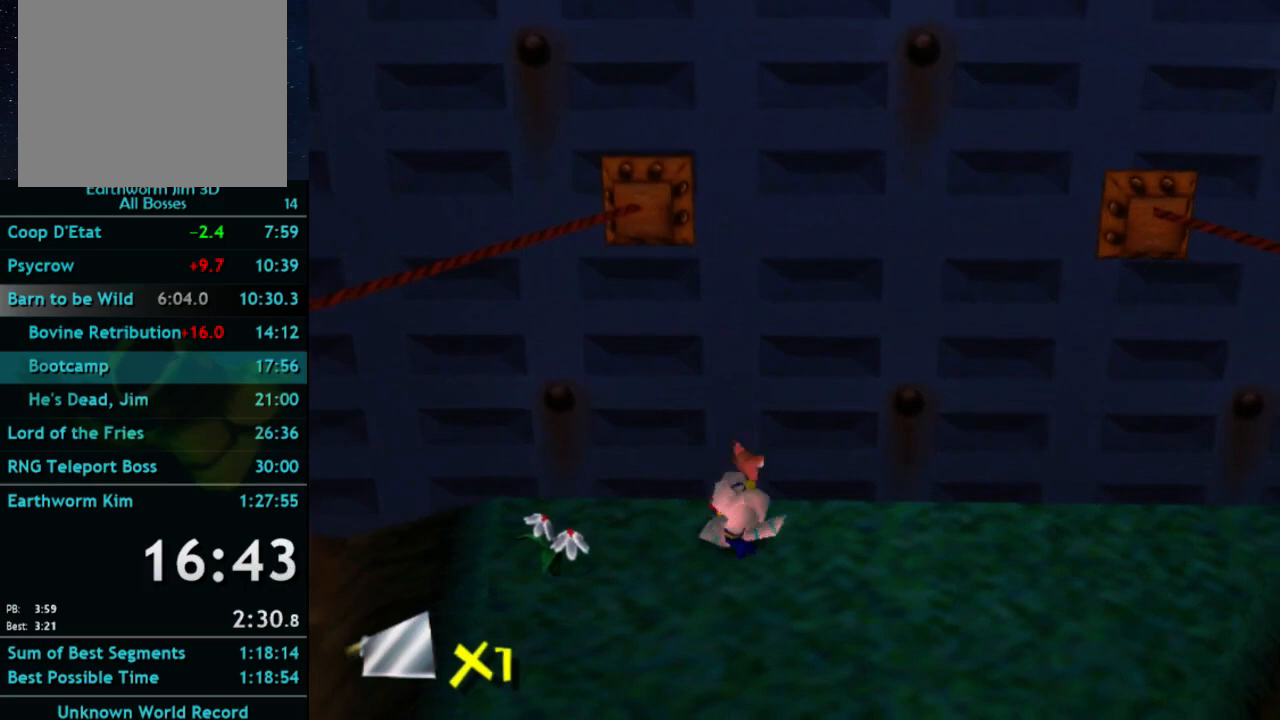
{"buttons": [], "left_stick": "up", "right_stick": "center", "button_events": [[67, "A", "down"], [67, "X", "up"], [400, "A", "up"]]}
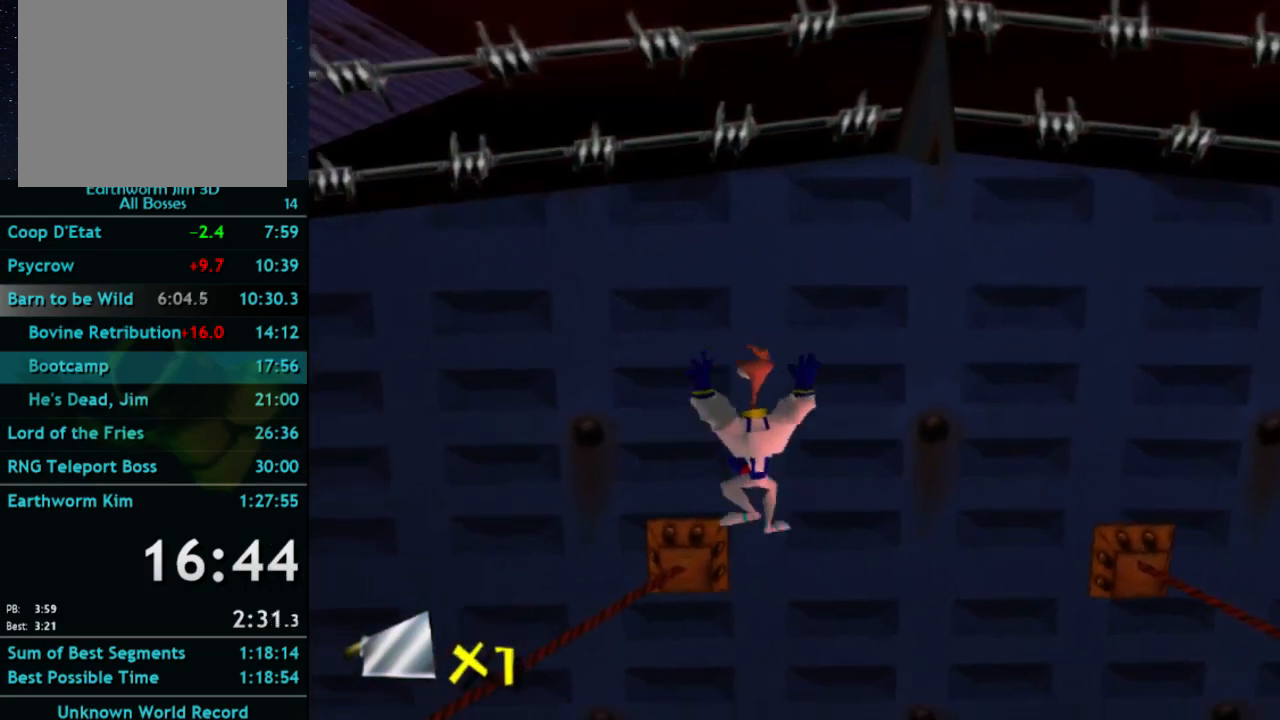
{"buttons": ["X"], "left_stick": "center", "right_stick": "center", "button_events": [[133, "X", "down"]]}
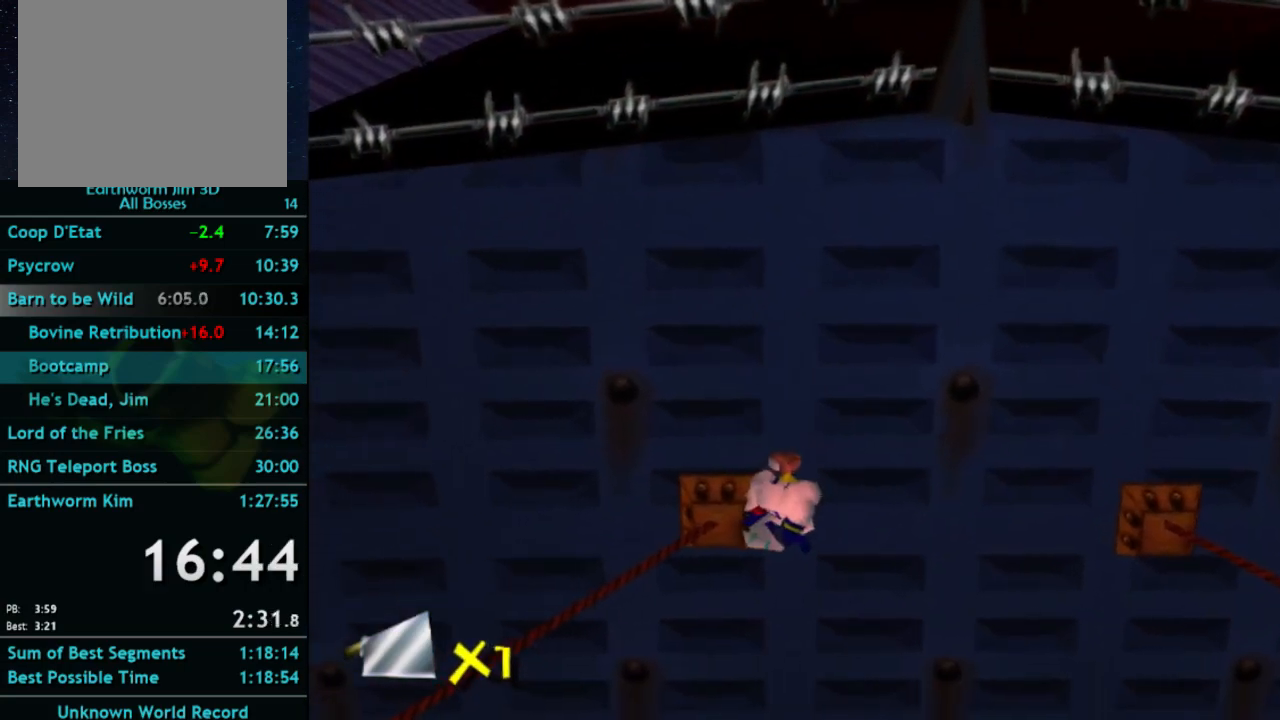
{"buttons": ["A"], "left_stick": "left", "right_stick": "center", "button_events": [[33, "A", "down"], [100, "X", "up"]]}
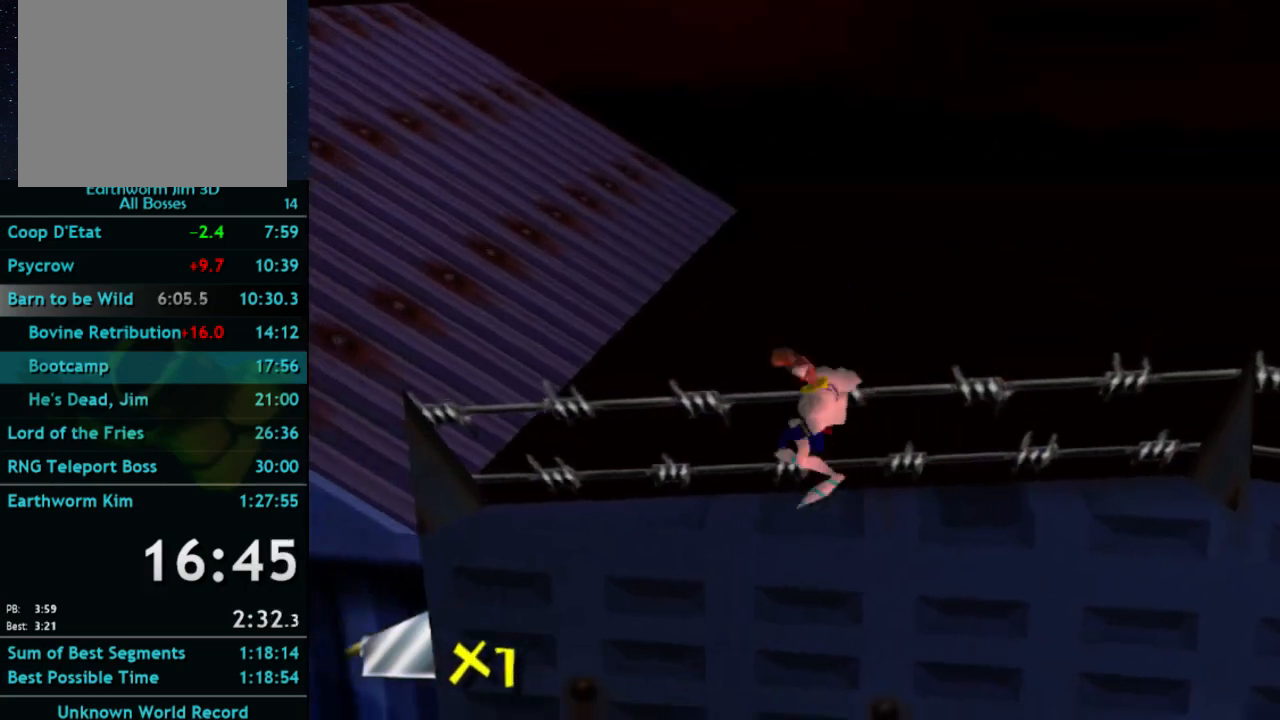
{"buttons": ["A"], "left_stick": "up-left", "right_stick": "center", "button_events": []}
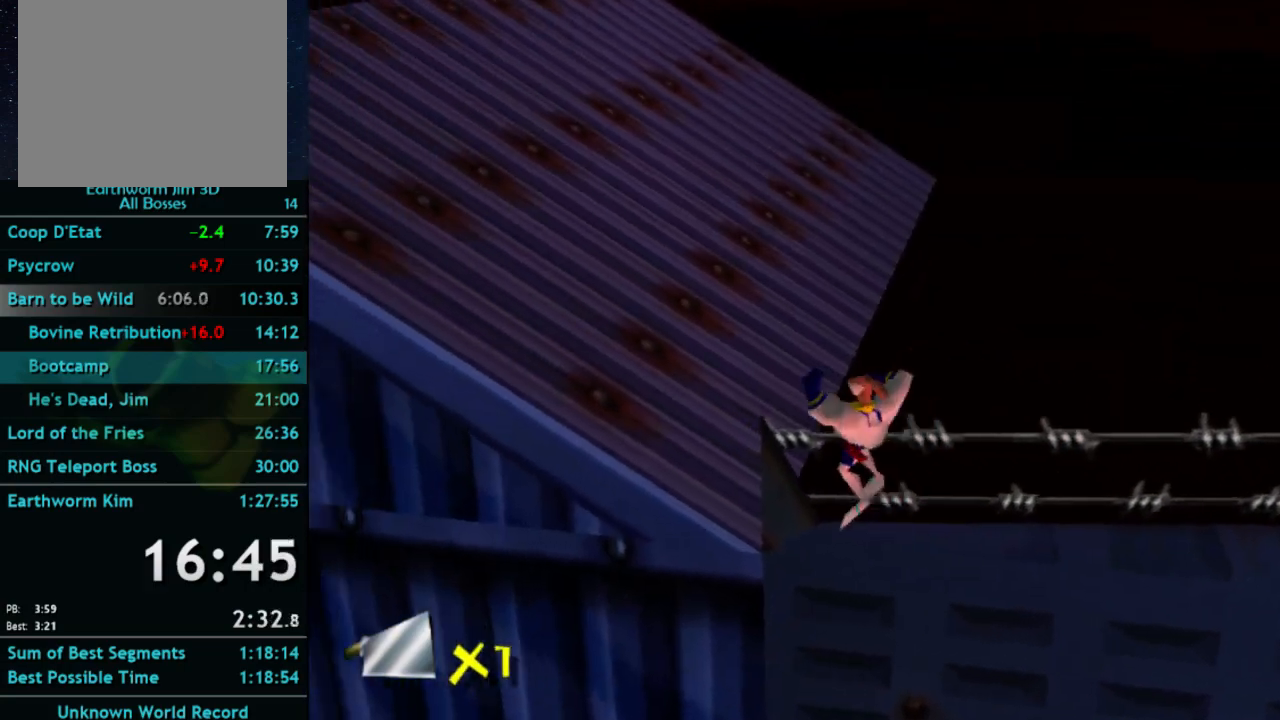
{"buttons": [], "left_stick": "left", "right_stick": "center", "button_events": [[167, "A", "up"]]}
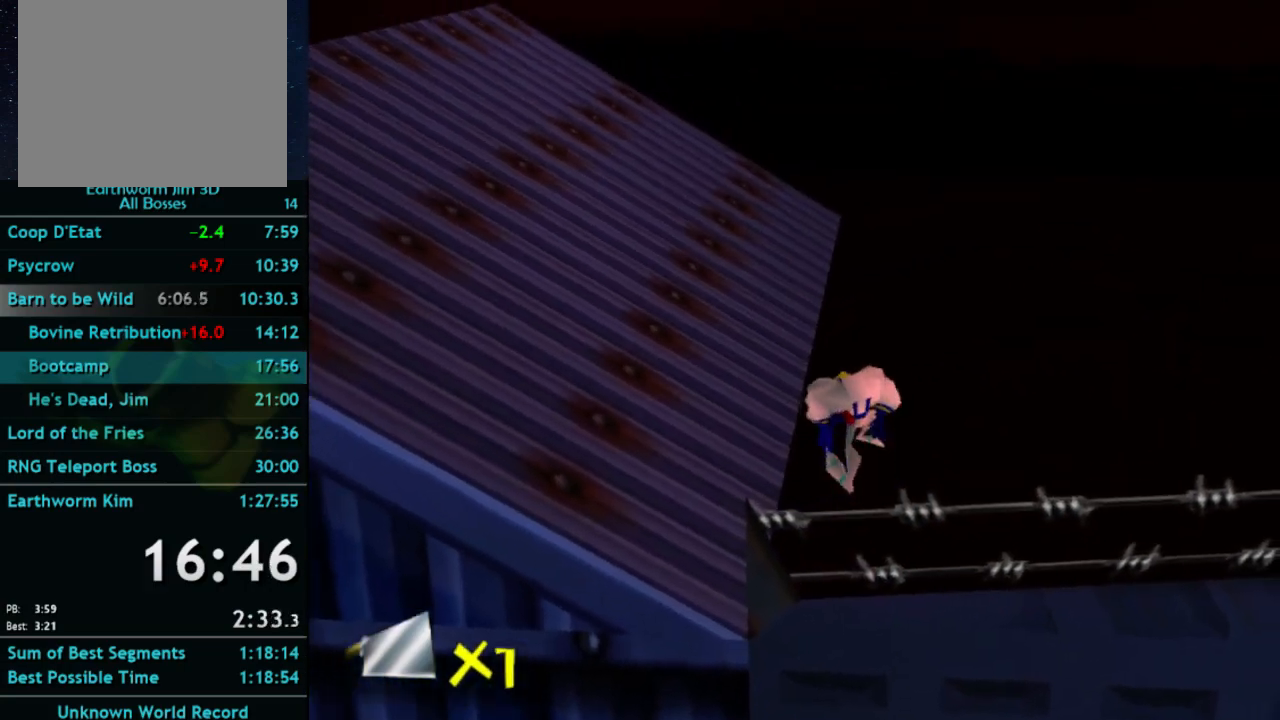
{"buttons": [], "left_stick": "up-left", "right_stick": "center", "button_events": []}
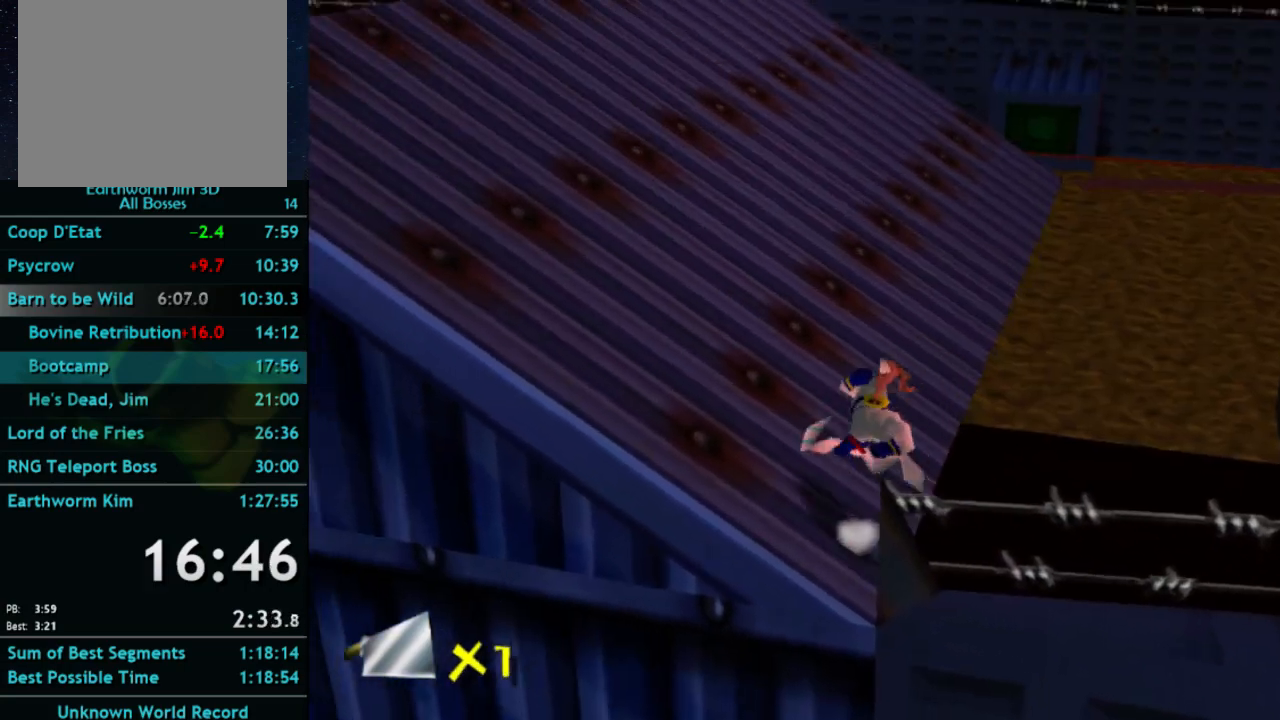
{"buttons": [], "left_stick": "up", "right_stick": "center", "button_events": [[133, "X", "down"], [167, "A", "down"], [233, "A", "up"], [233, "X", "up"]]}
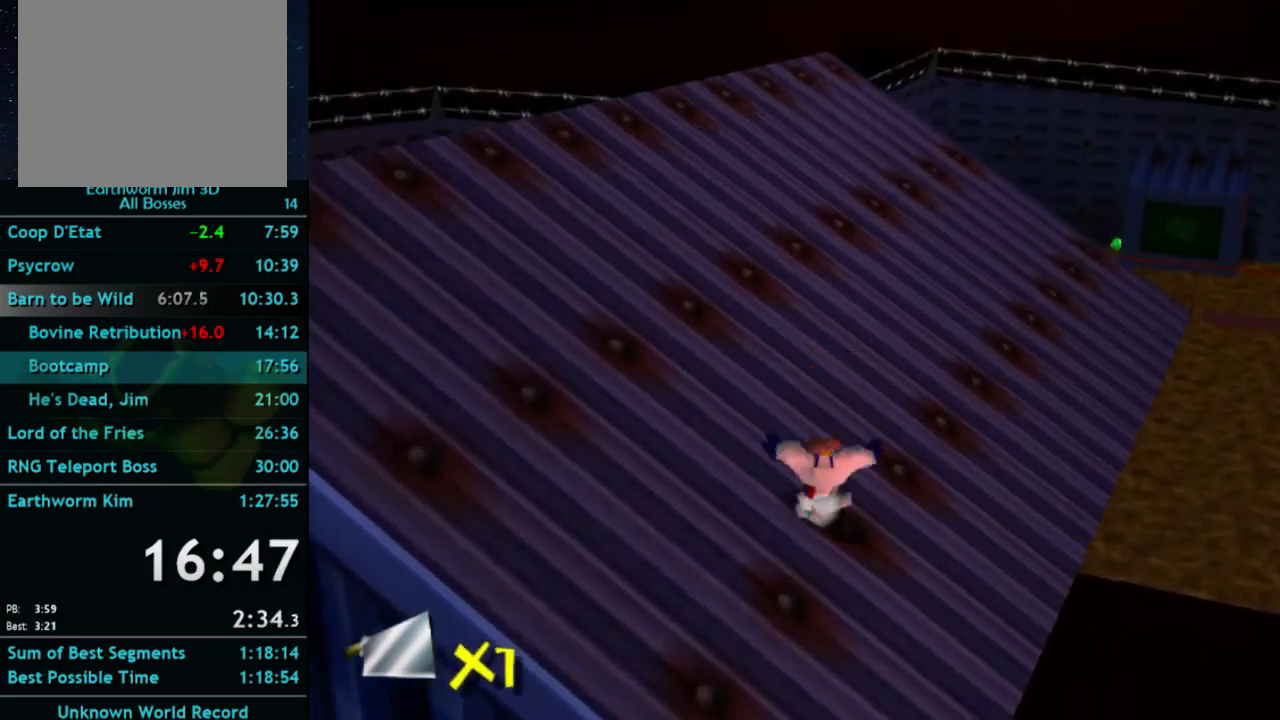
{"buttons": ["A", "X"], "left_stick": "up", "right_stick": "center", "button_events": [[33, "X", "down"], [133, "X", "up"], [467, "A", "down"], [467, "X", "down"]]}
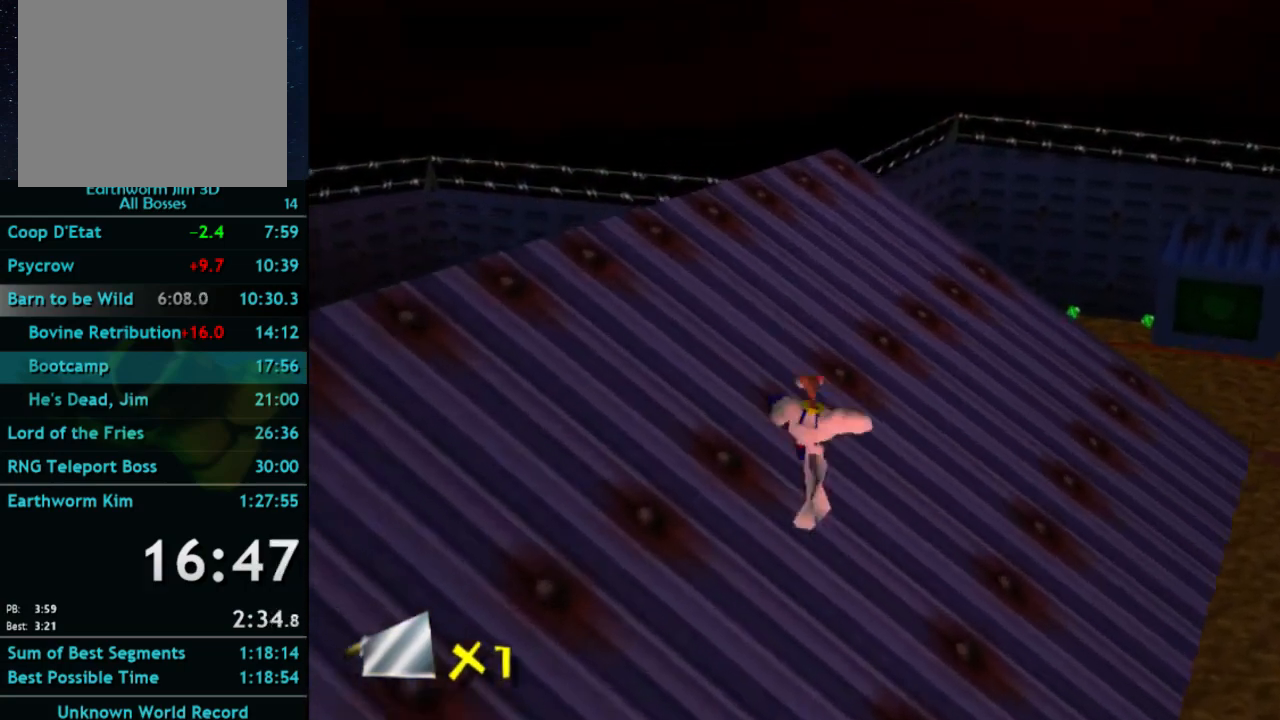
{"buttons": [], "left_stick": "up", "right_stick": "center", "button_events": [[33, "X", "up"], [100, "A", "up"], [433, "A", "down"], [500, "A", "up"]]}
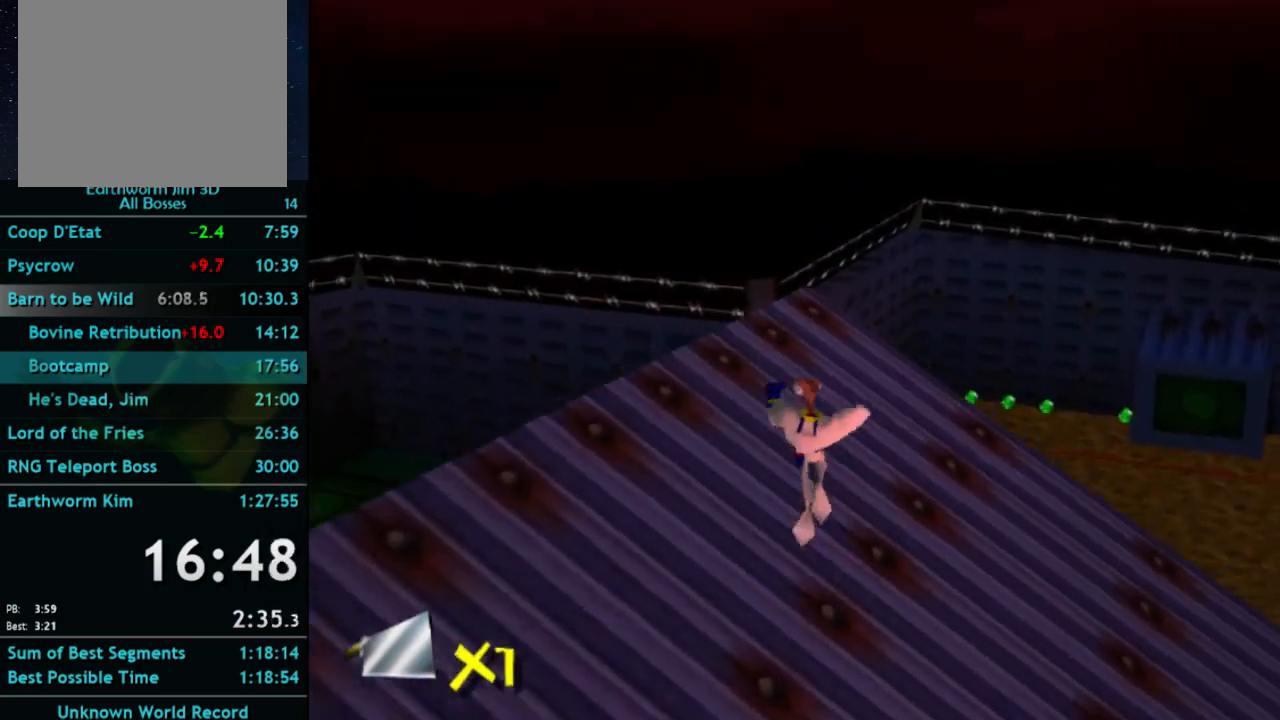
{"buttons": [], "left_stick": "up", "right_stick": "center", "button_events": []}
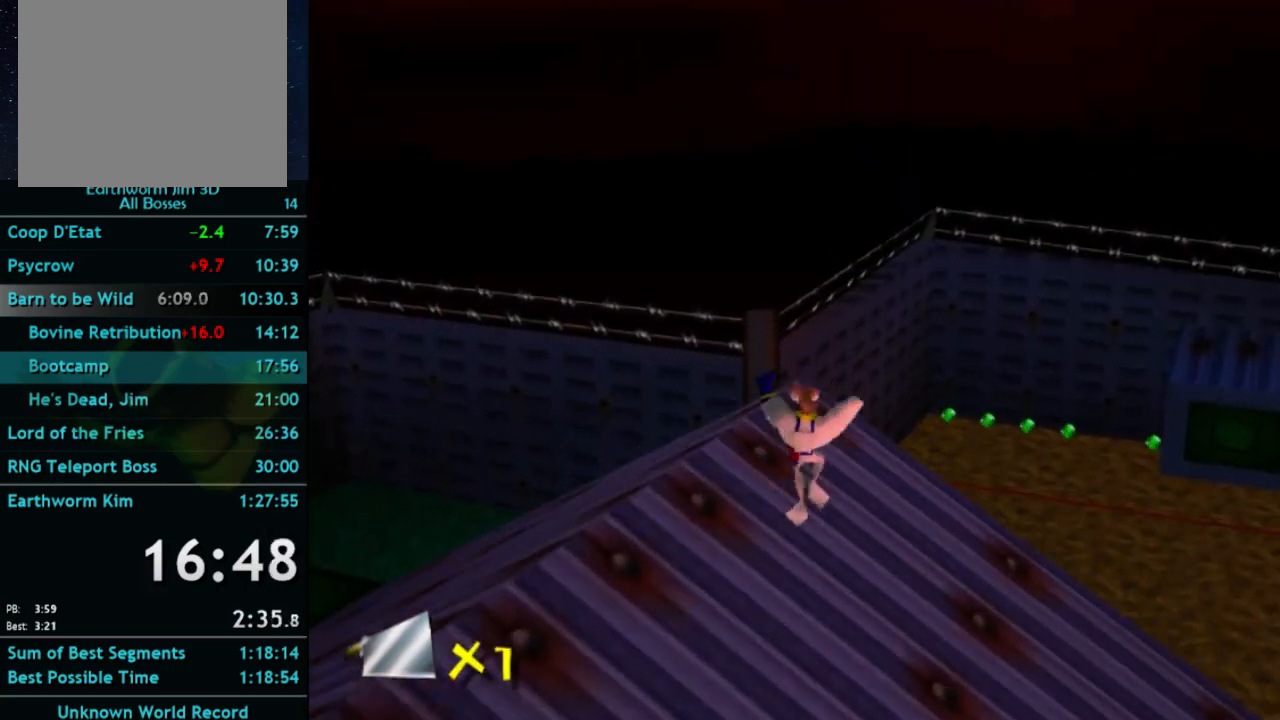
{"buttons": [], "left_stick": "up", "right_stick": "center", "button_events": []}
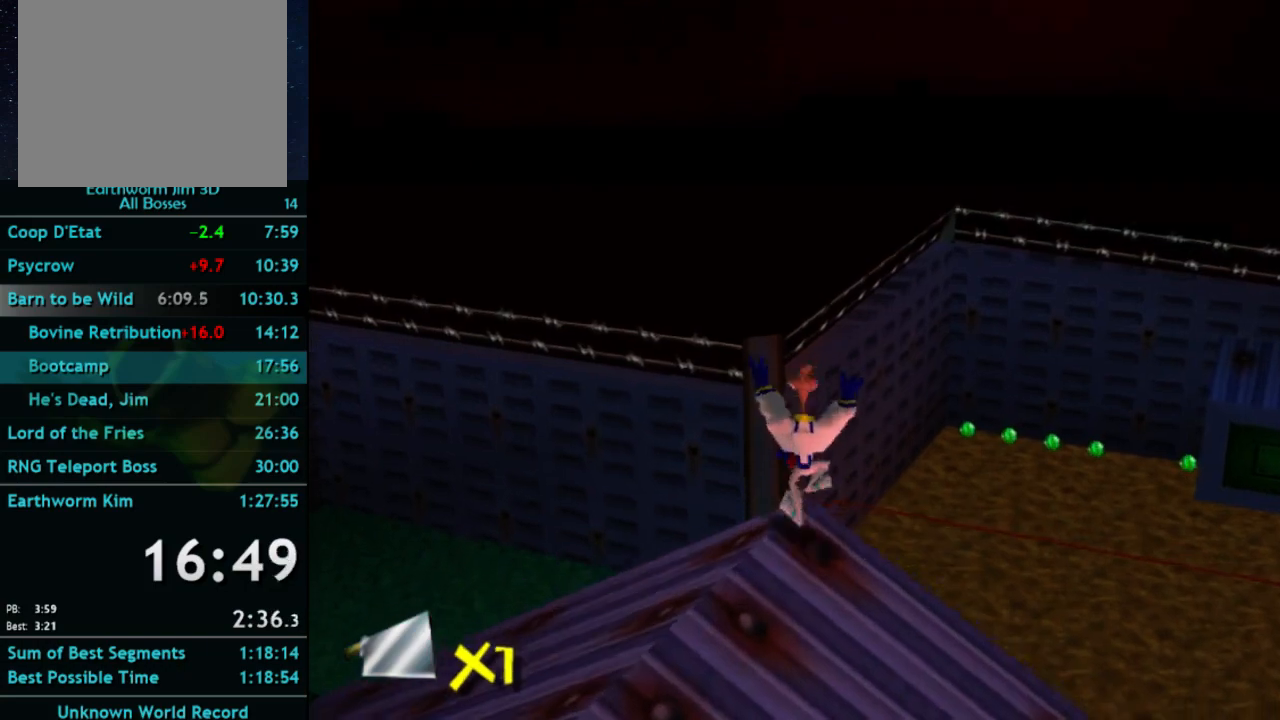
{"buttons": ["A"], "left_stick": "up", "right_stick": "center", "button_events": [[167, "A", "down"]]}
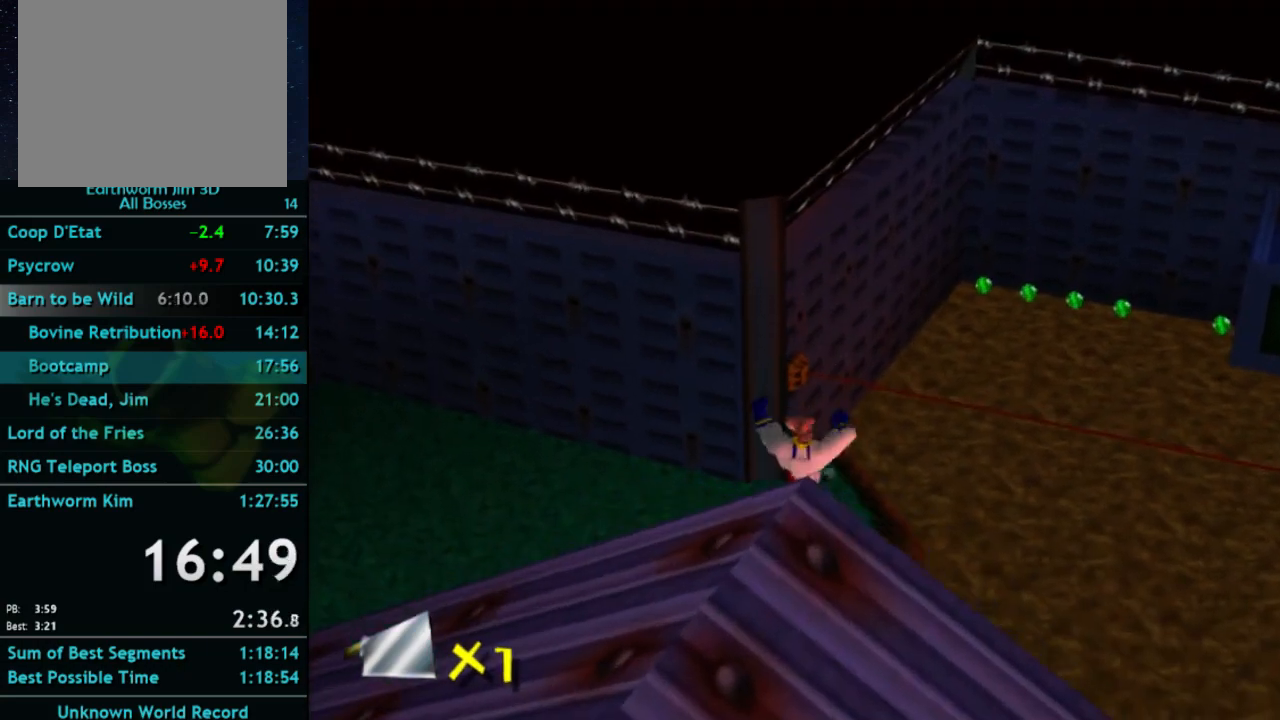
{"buttons": ["A"], "left_stick": "up", "right_stick": "center", "button_events": []}
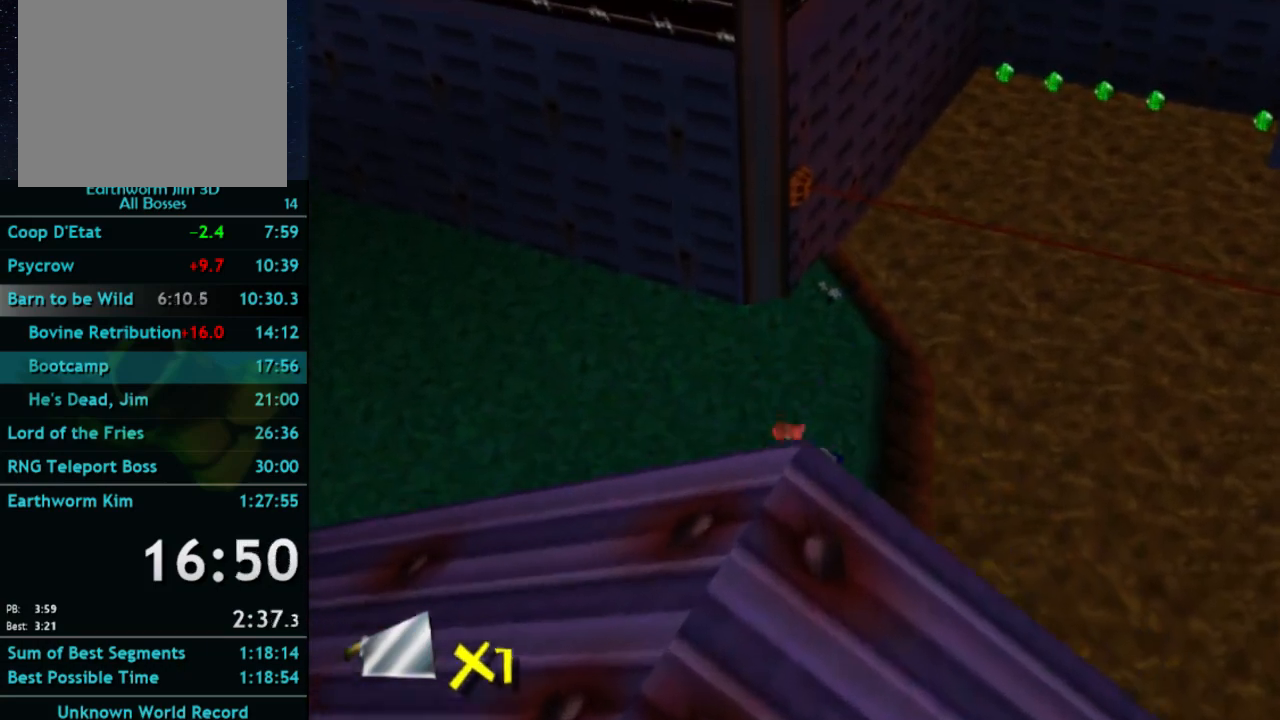
{"buttons": [], "left_stick": "up", "right_stick": "center", "button_events": [[367, "A", "up"]]}
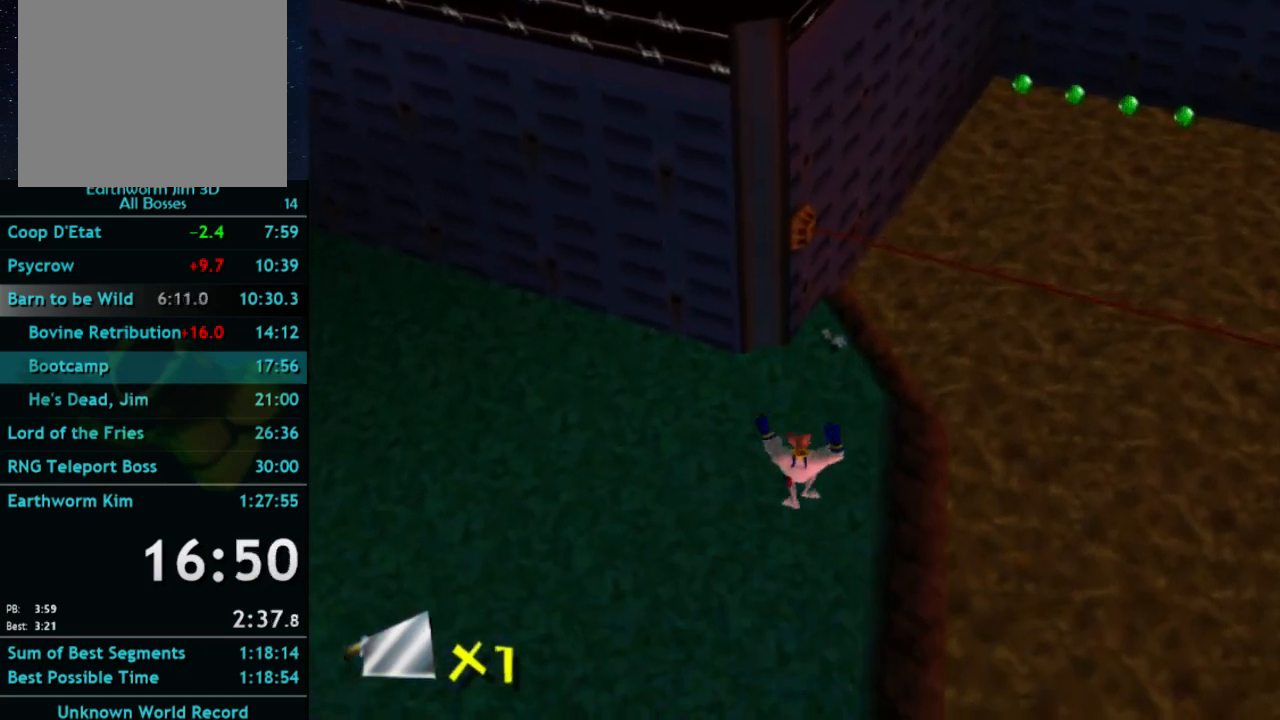
{"buttons": [], "left_stick": "up", "right_stick": "center", "button_events": []}
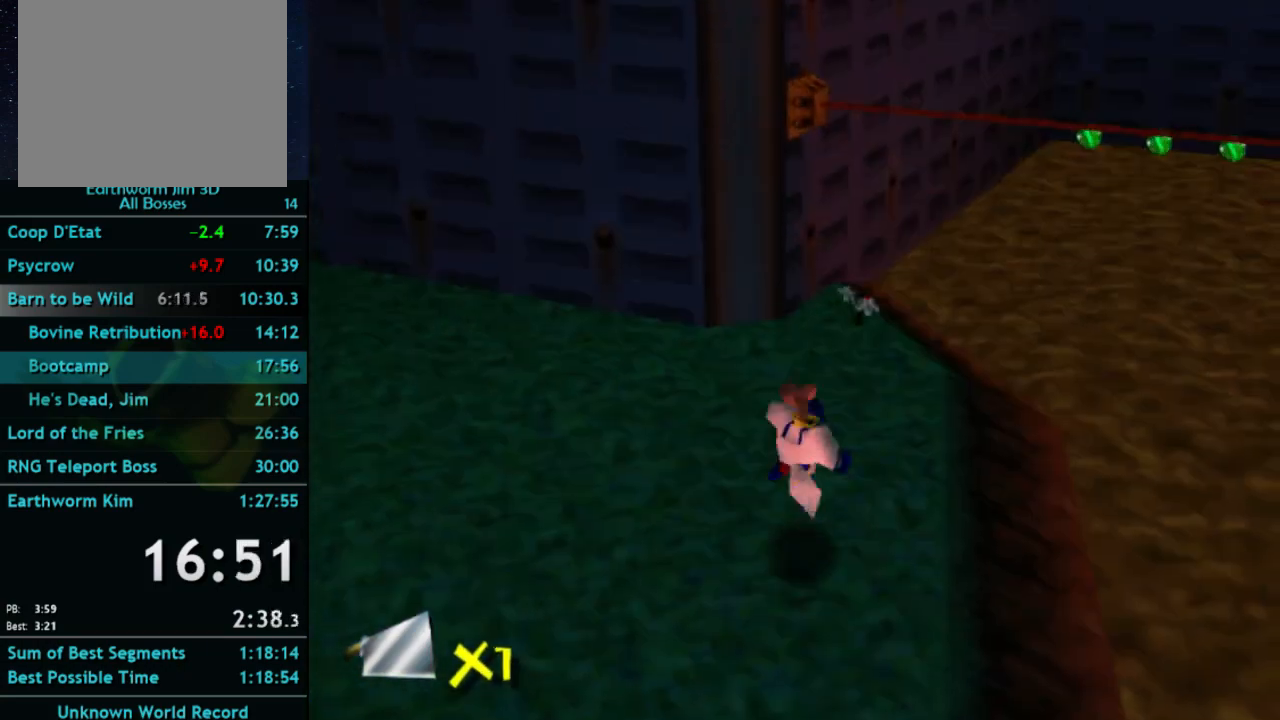
{"buttons": [], "left_stick": "up", "right_stick": "center", "button_events": [[33, "A", "down"], [33, "X", "down"], [100, "X", "up"], [133, "A", "up"]]}
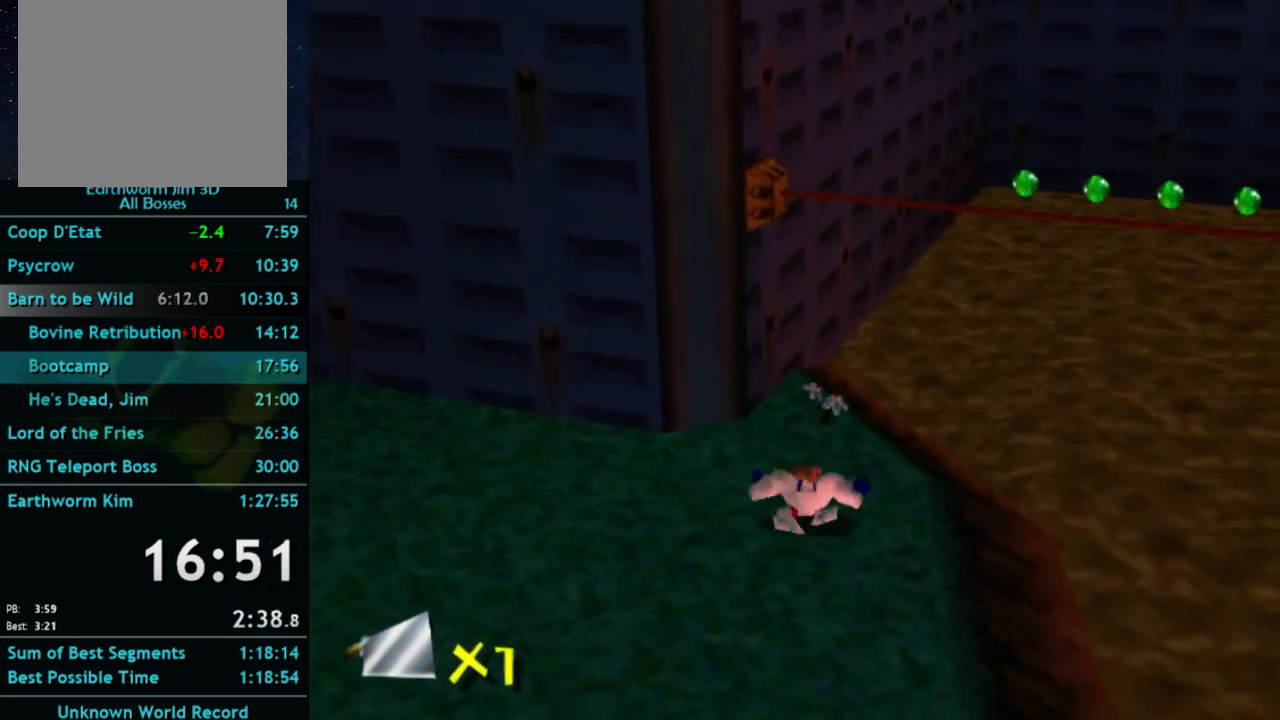
{"buttons": [], "left_stick": "up", "right_stick": "center", "button_events": []}
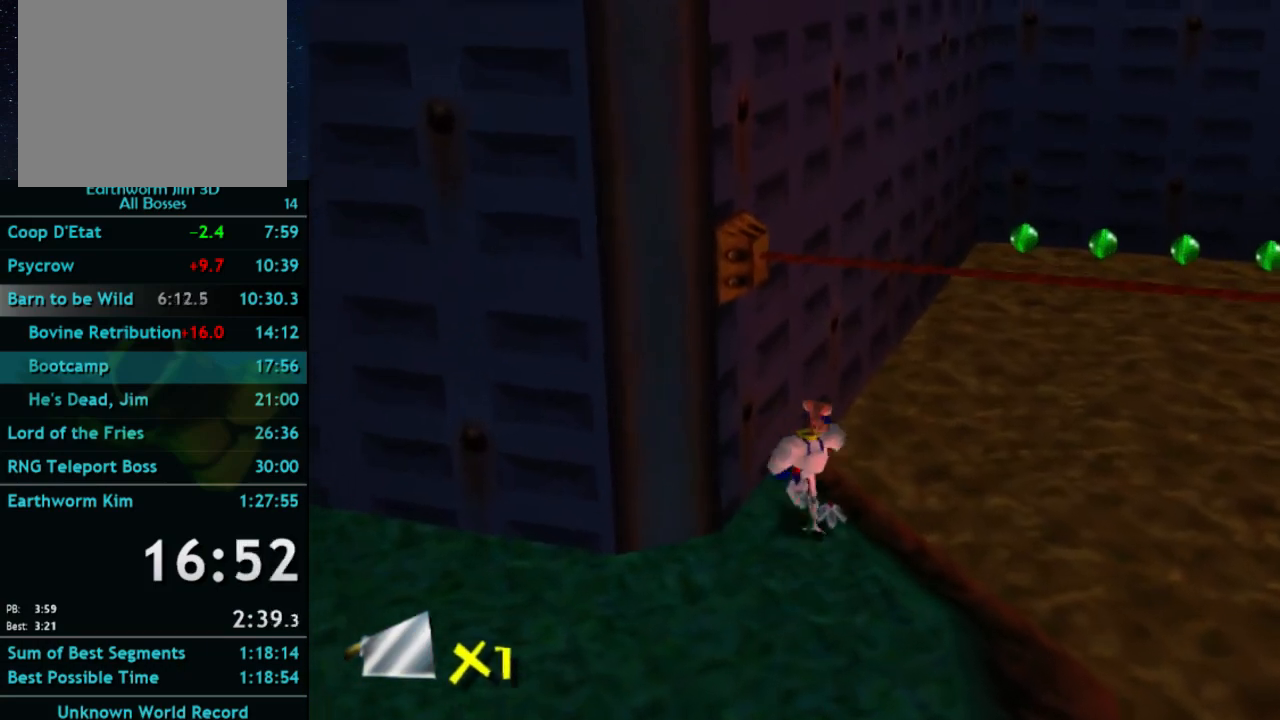
{"buttons": ["A", "X"], "left_stick": "center", "right_stick": "center", "button_events": [[400, "X", "down"], [500, "A", "down"]]}
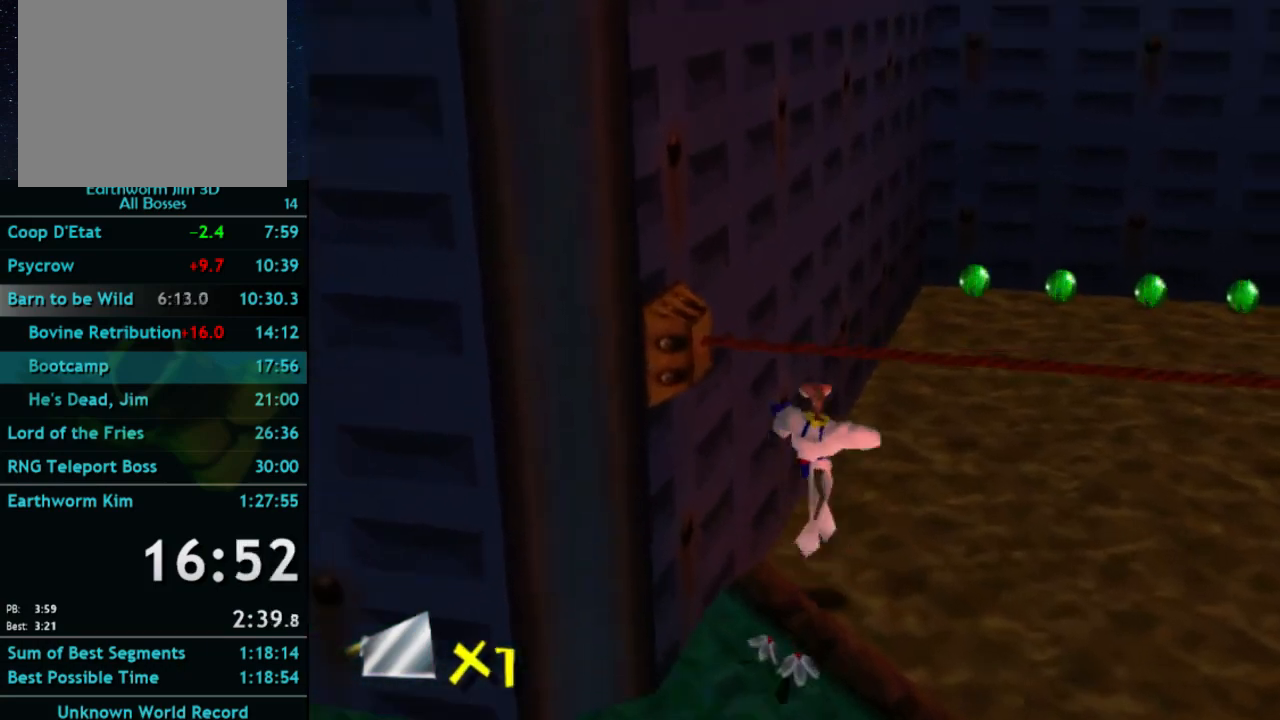
{"buttons": ["A"], "left_stick": "up", "right_stick": "center", "button_events": [[67, "X", "up"]]}
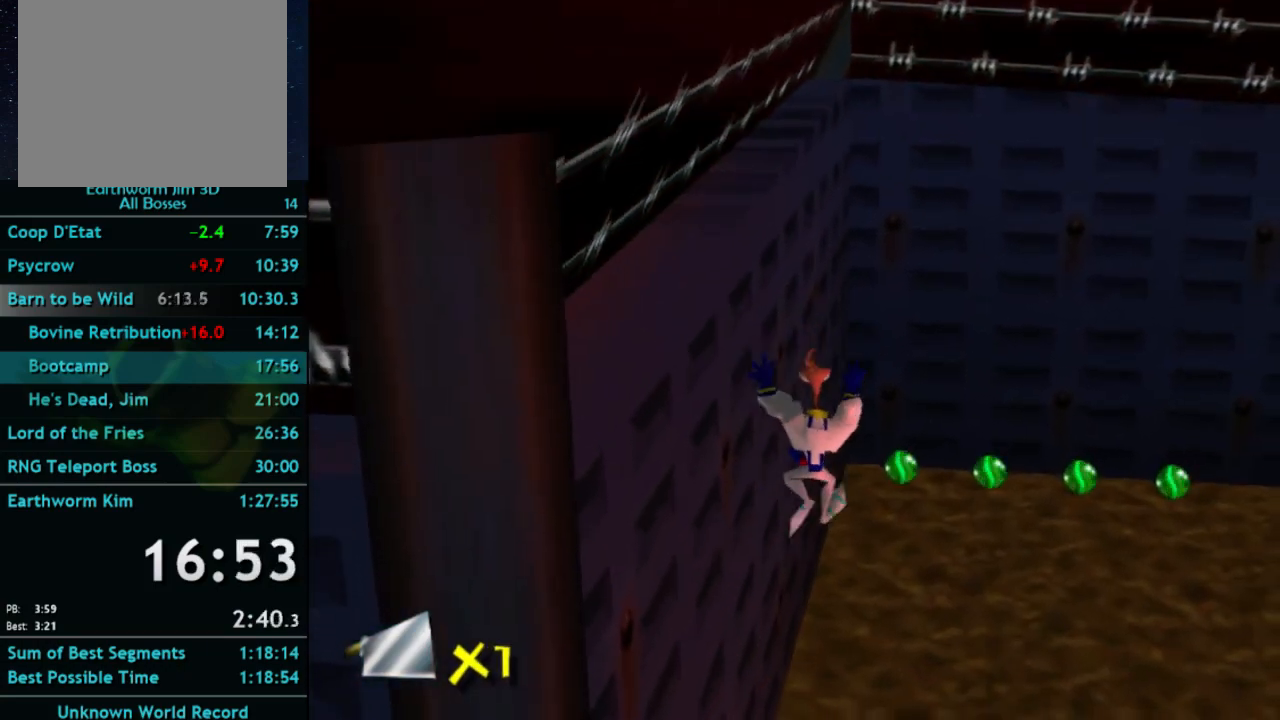
{"buttons": ["A"], "left_stick": "up-right", "right_stick": "center", "button_events": [[67, "A", "up"], [167, "A", "down"]]}
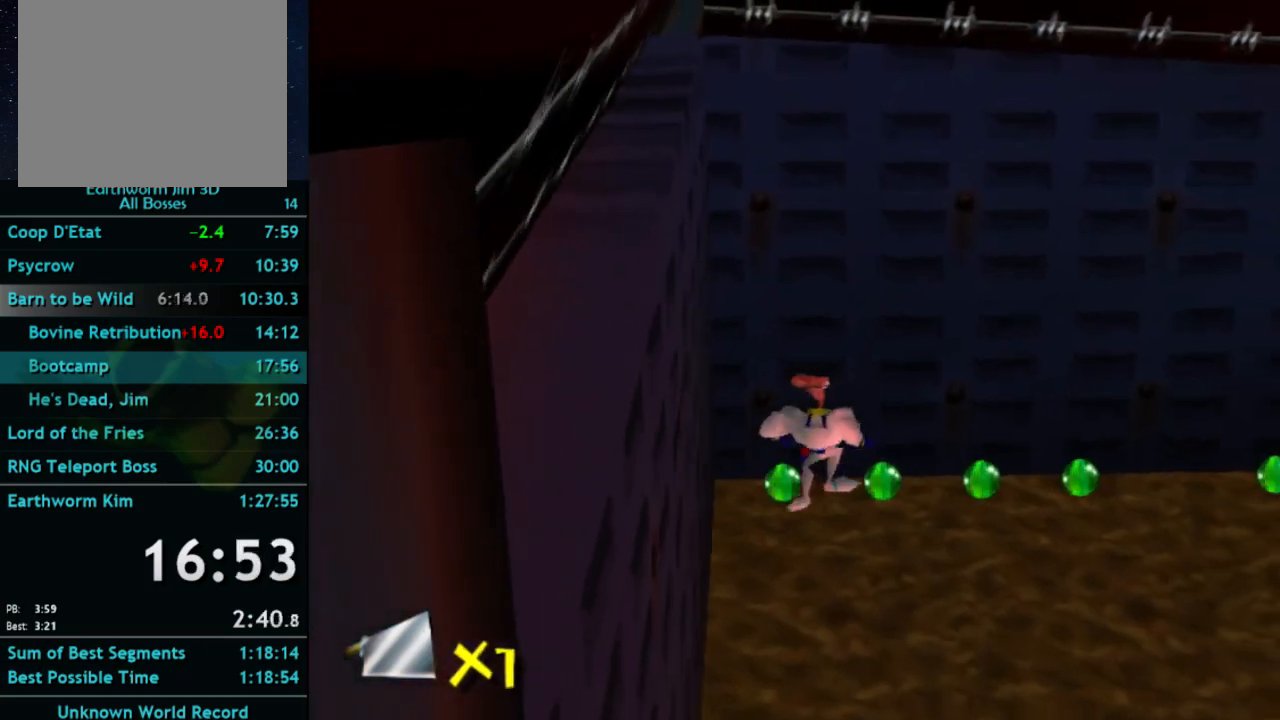
{"buttons": ["A"], "left_stick": "up", "right_stick": "center", "button_events": []}
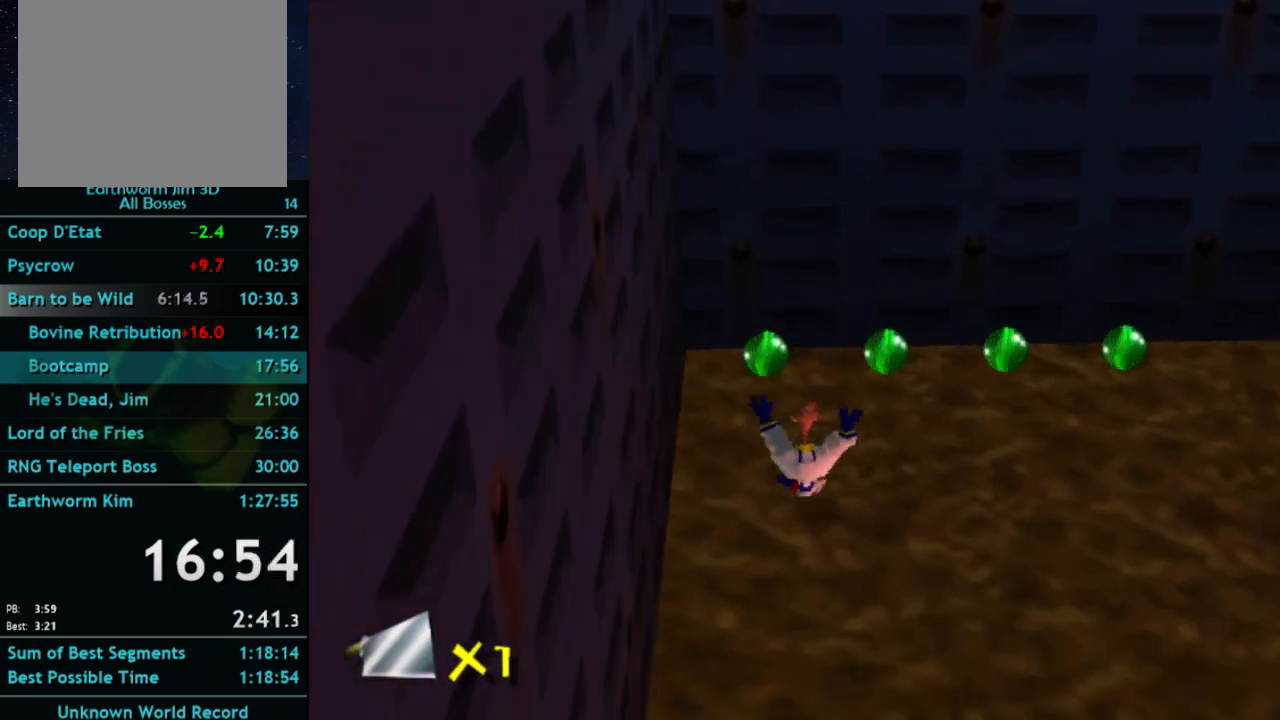
{"buttons": [], "left_stick": "up", "right_stick": "center", "button_events": [[33, "A", "up"]]}
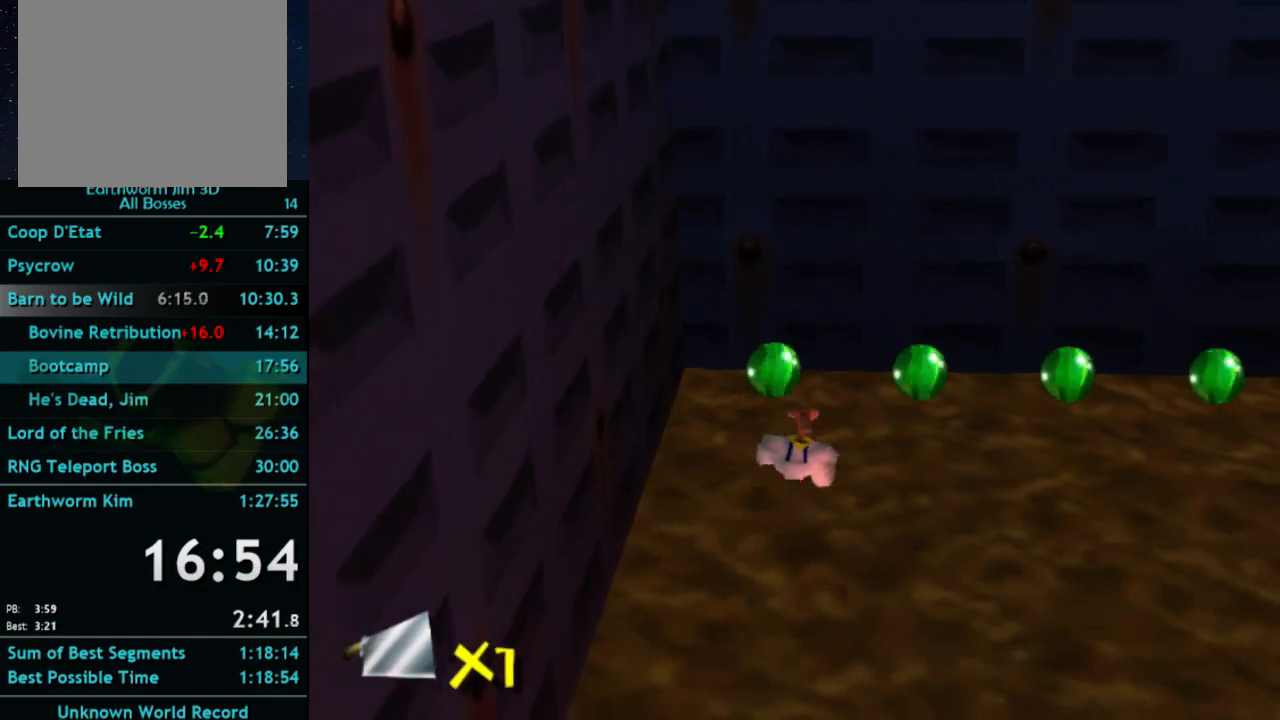
{"buttons": [], "left_stick": "up-right", "right_stick": "center", "button_events": []}
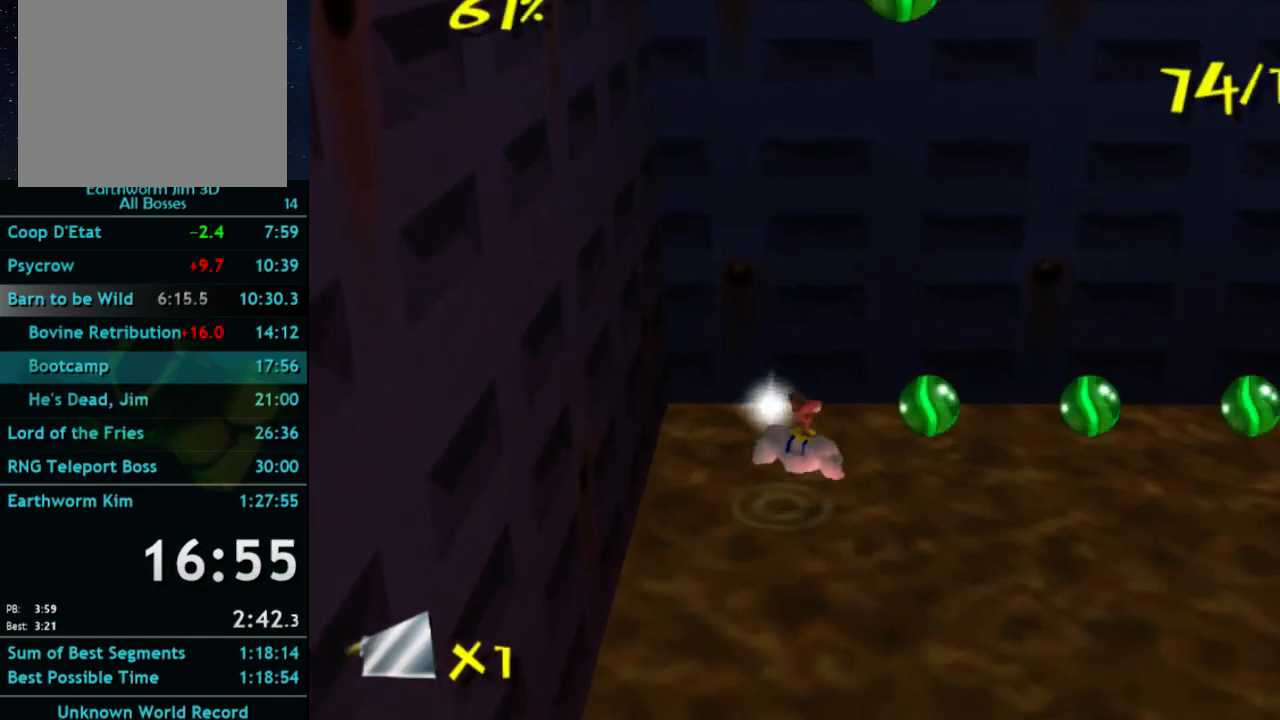
{"buttons": [], "left_stick": "right", "right_stick": "center", "button_events": []}
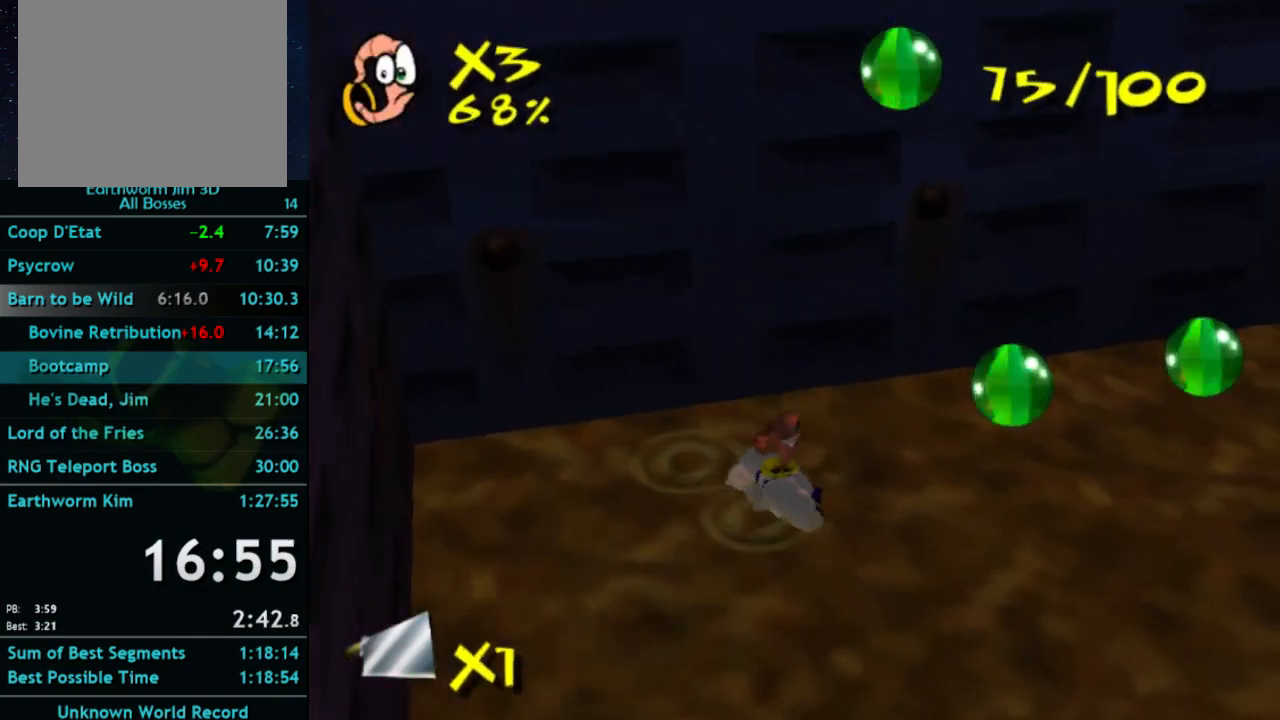
{"buttons": [], "left_stick": "up-right", "right_stick": "center", "button_events": []}